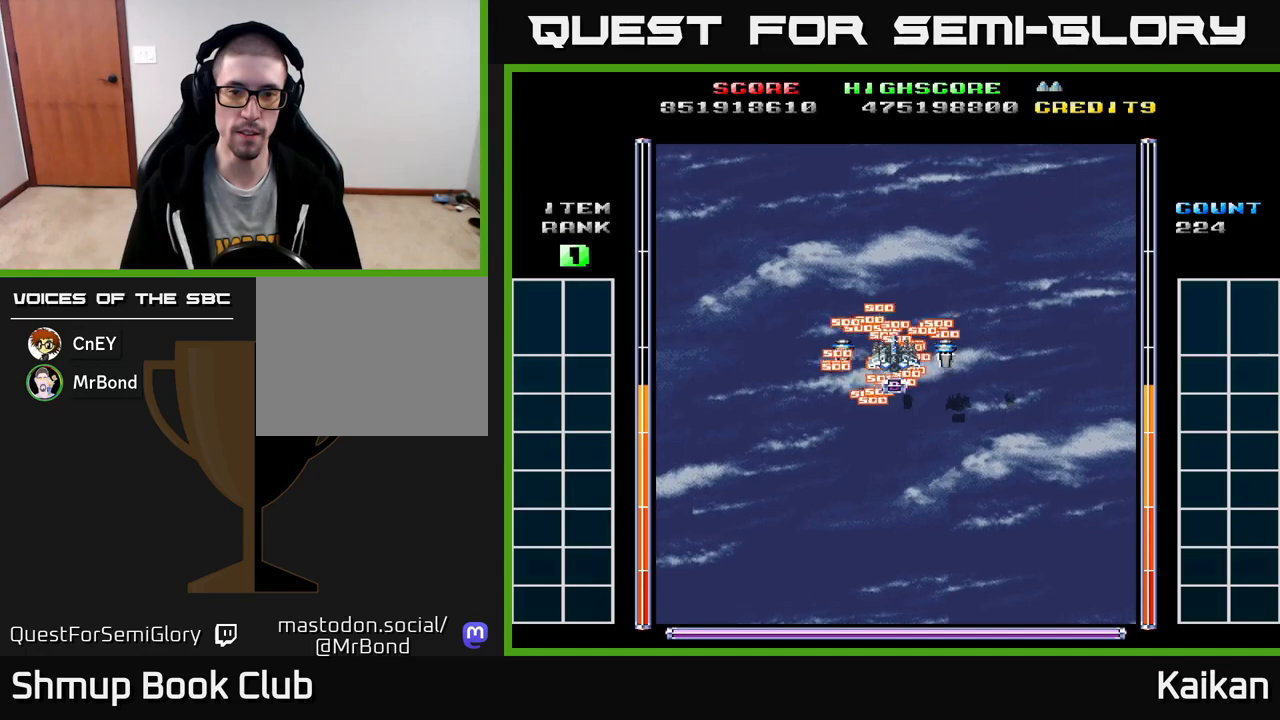
Gameplay with a controller (Xbox layout); each line is a JSON object with the inputs held at the frame after it. "events" lists button and stick changes between this image and that frame as [ms after this image, input, new state], when the widget could be followed in between. Not read: right_stick.
{"buttons": [], "left_stick": "center", "events": []}
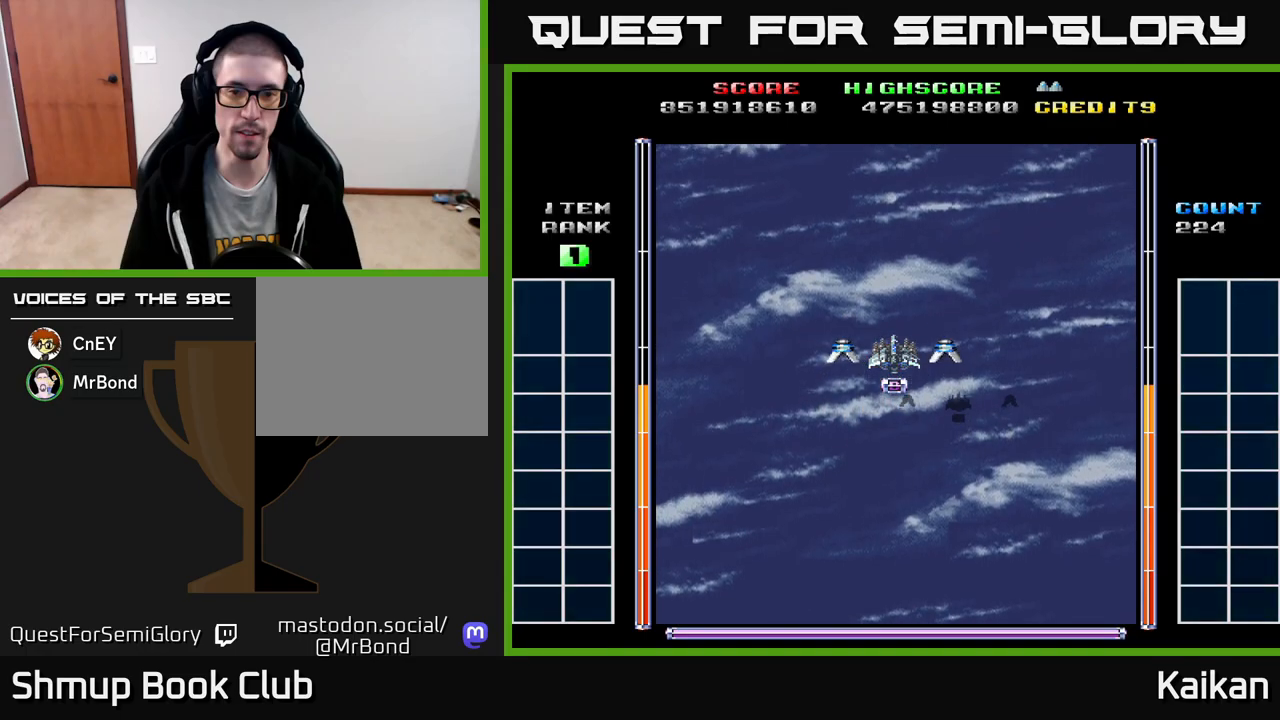
{"buttons": [], "left_stick": "center", "events": []}
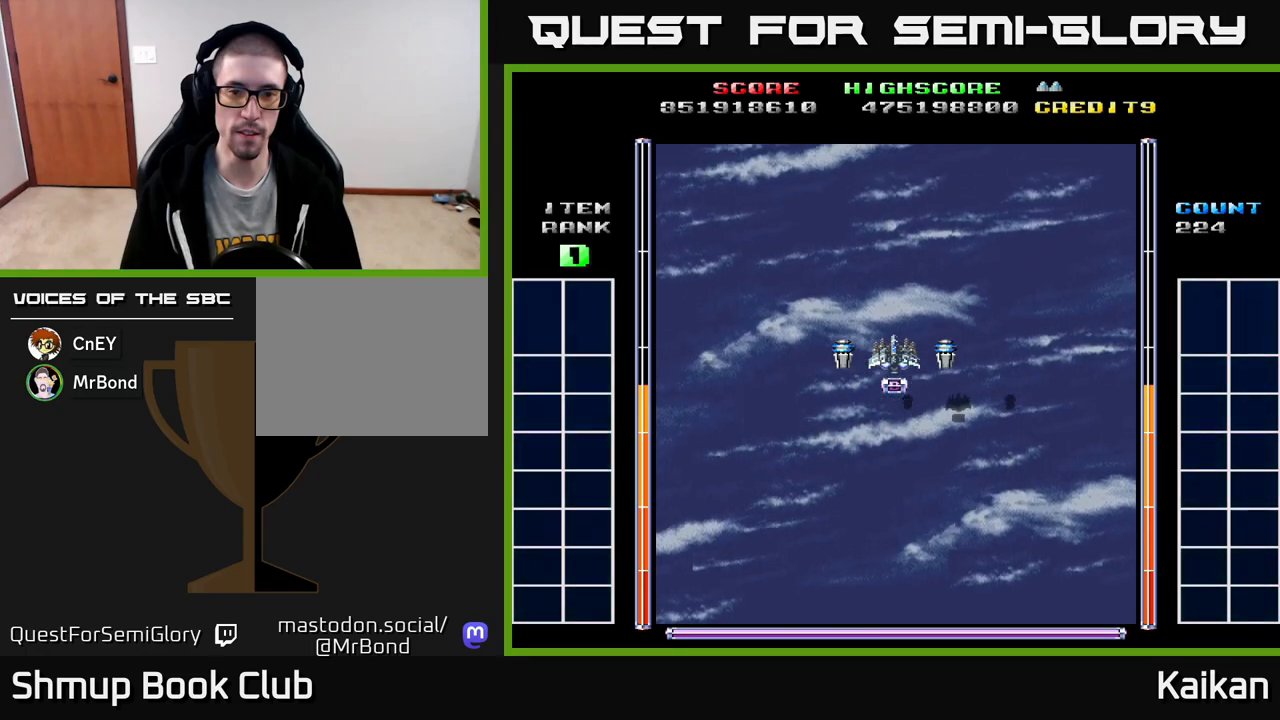
{"buttons": ["A", "DPAD_LEFT"], "left_stick": "center", "events": [[167, "A", "down"], [483, "DPAD_LEFT", "down"]]}
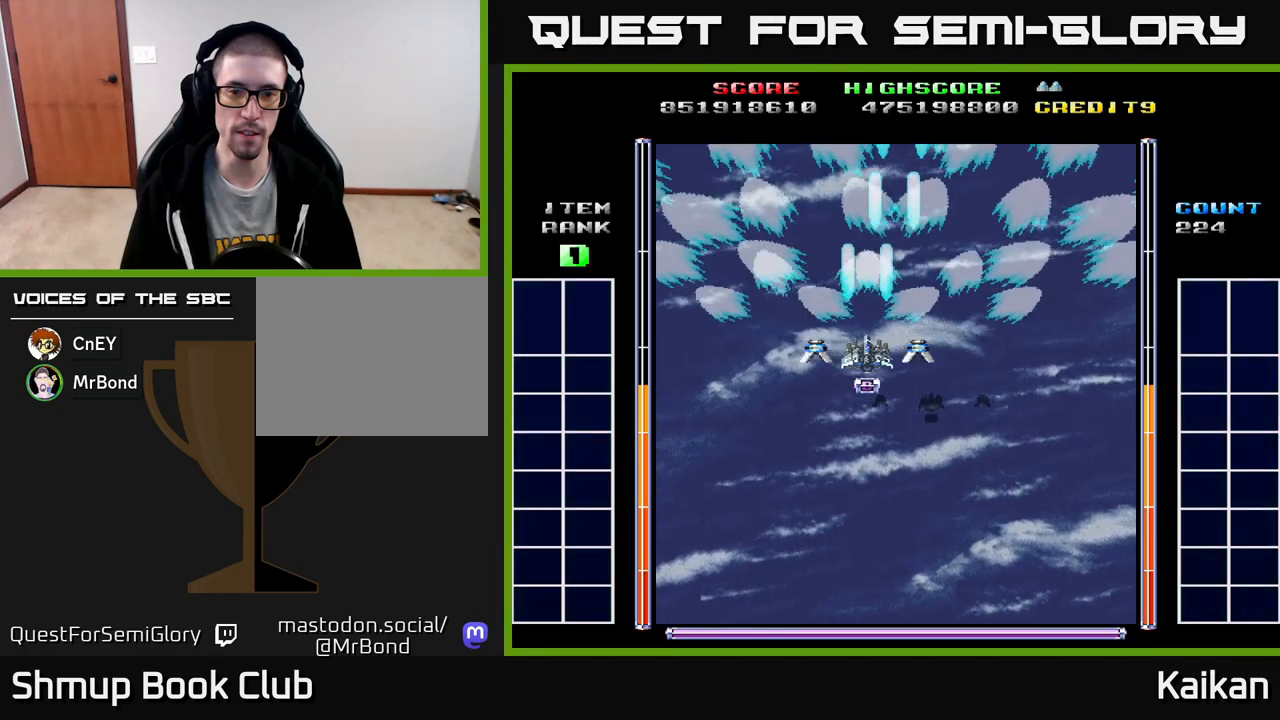
{"buttons": ["A"], "left_stick": "center", "events": [[33, "DPAD_LEFT", "up"], [300, "DPAD_RIGHT", "down"], [367, "DPAD_RIGHT", "up"]]}
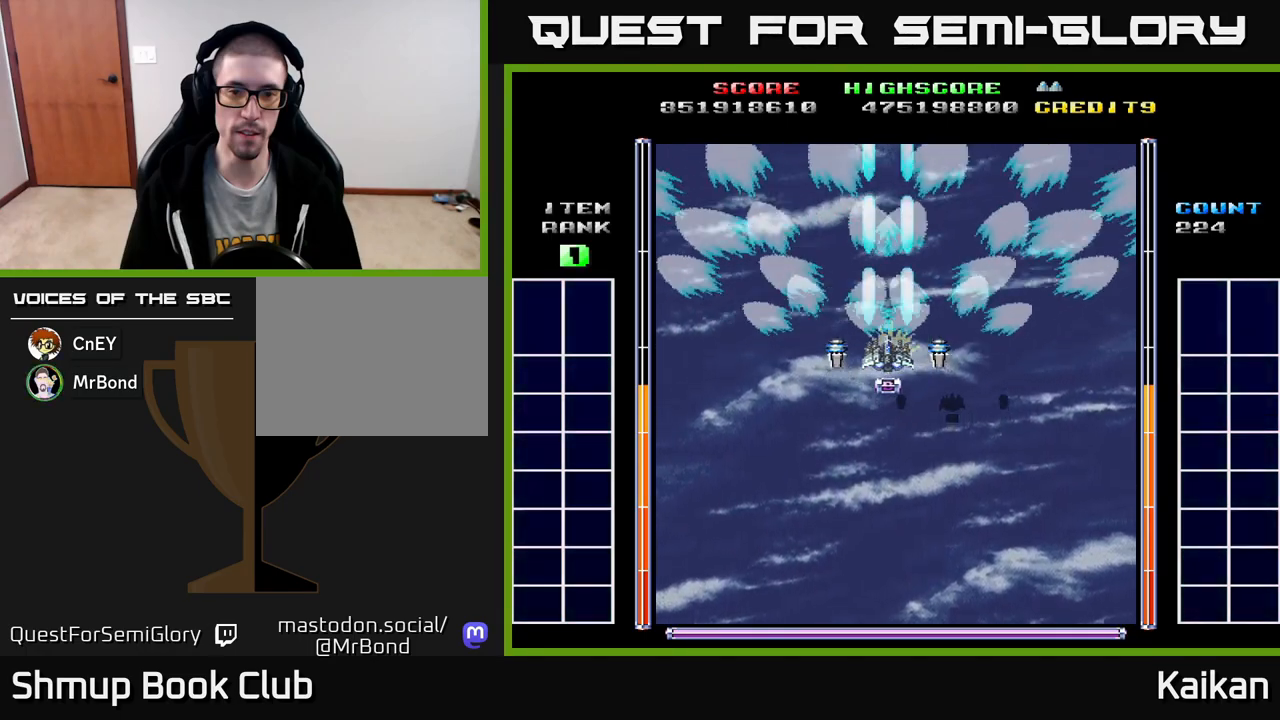
{"buttons": ["A"], "left_stick": "center", "events": []}
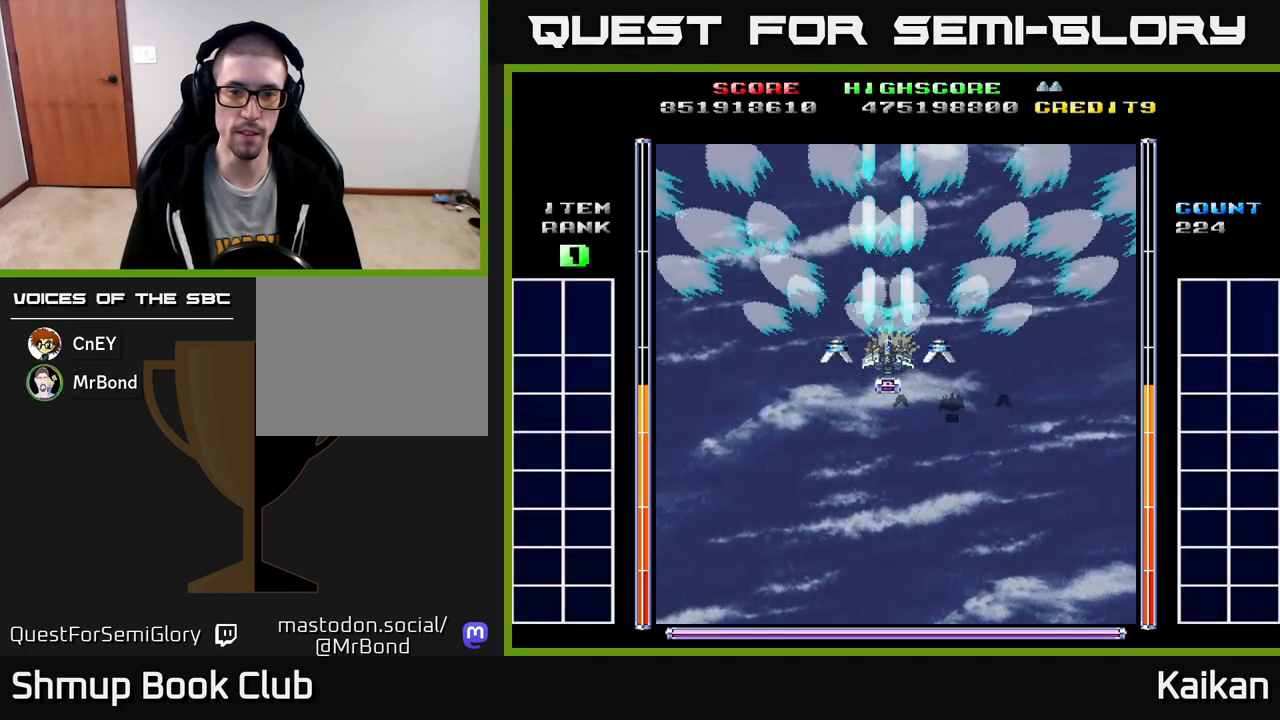
{"buttons": ["A"], "left_stick": "center", "events": []}
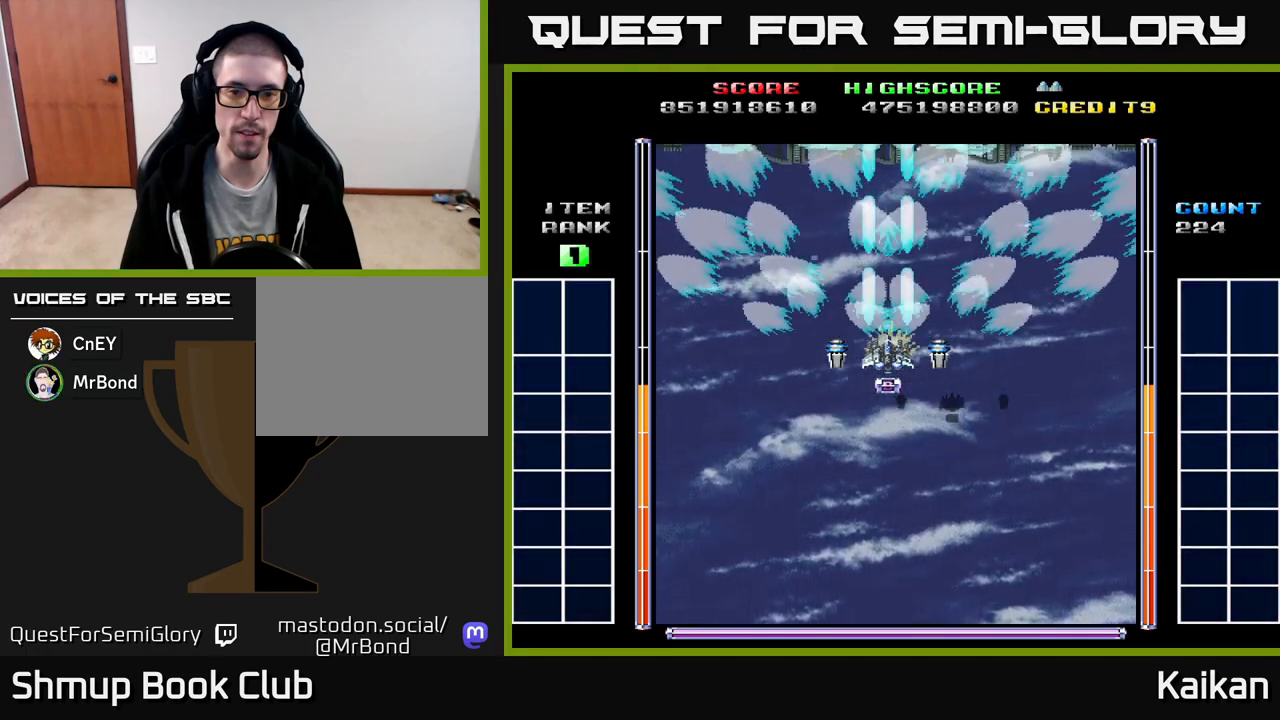
{"buttons": ["A"], "left_stick": "center", "events": []}
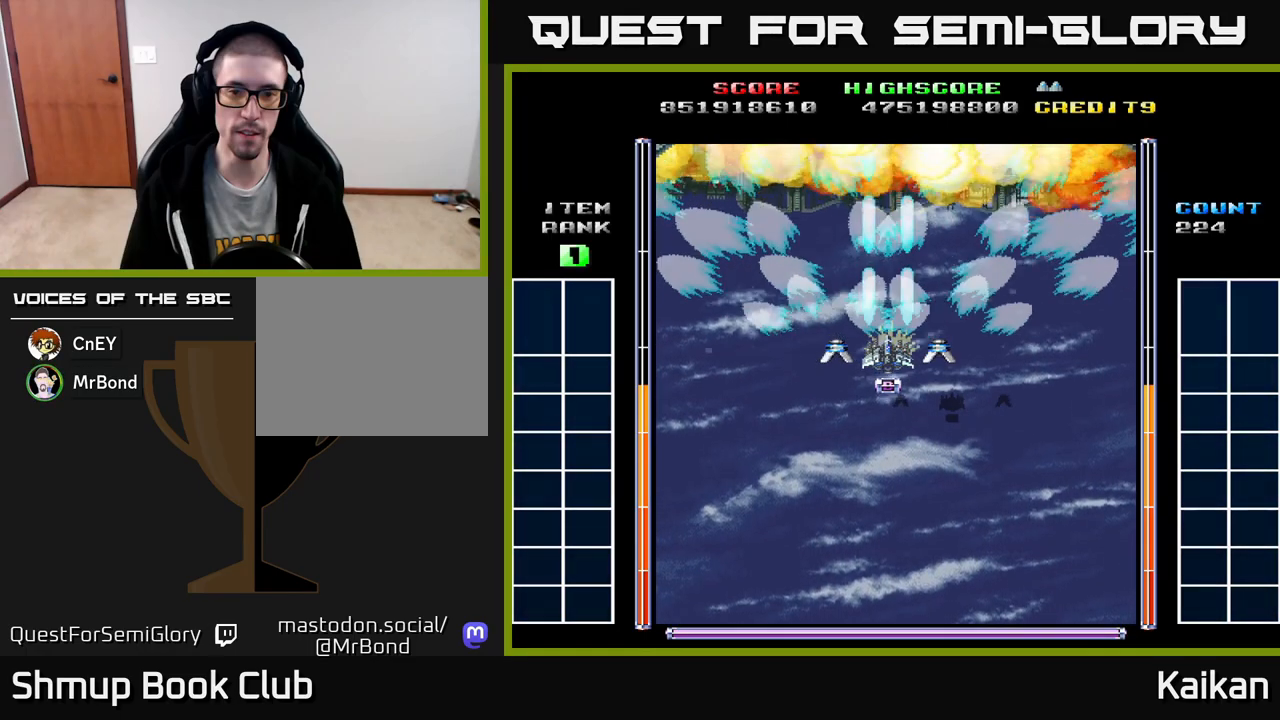
{"buttons": [], "left_stick": "center", "events": [[300, "A", "up"]]}
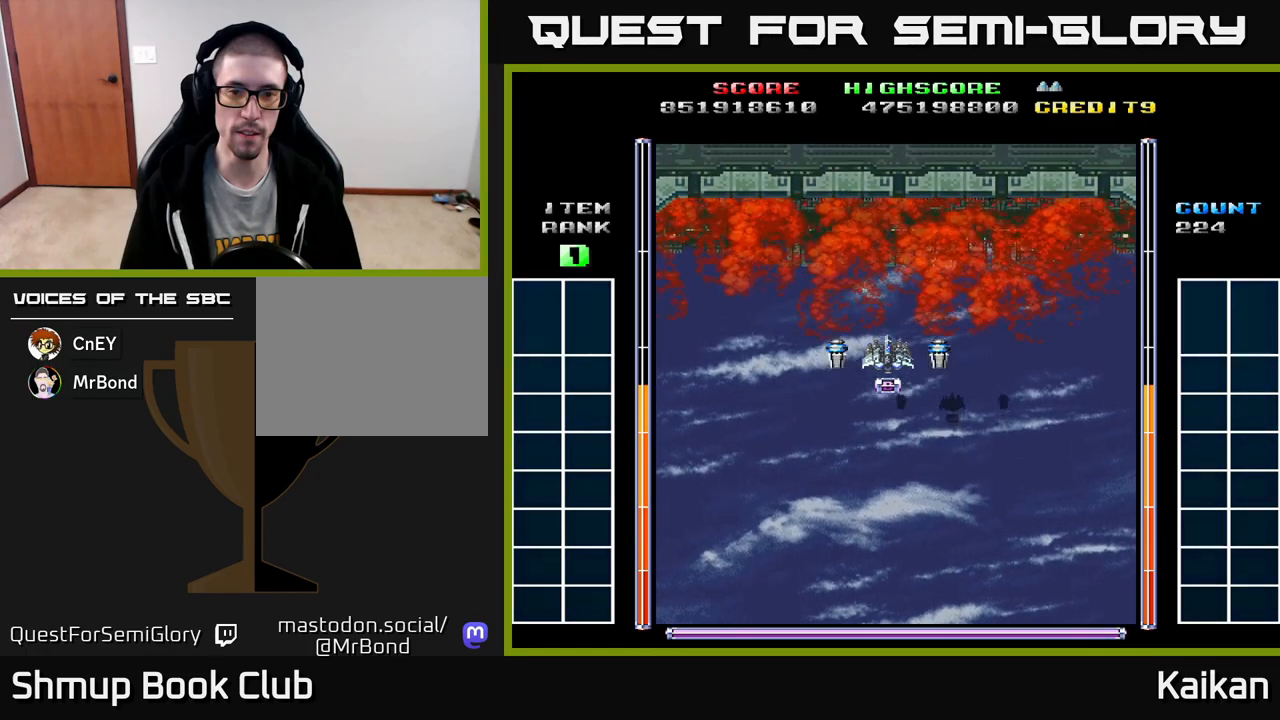
{"buttons": ["A"], "left_stick": "center", "events": [[450, "A", "down"]]}
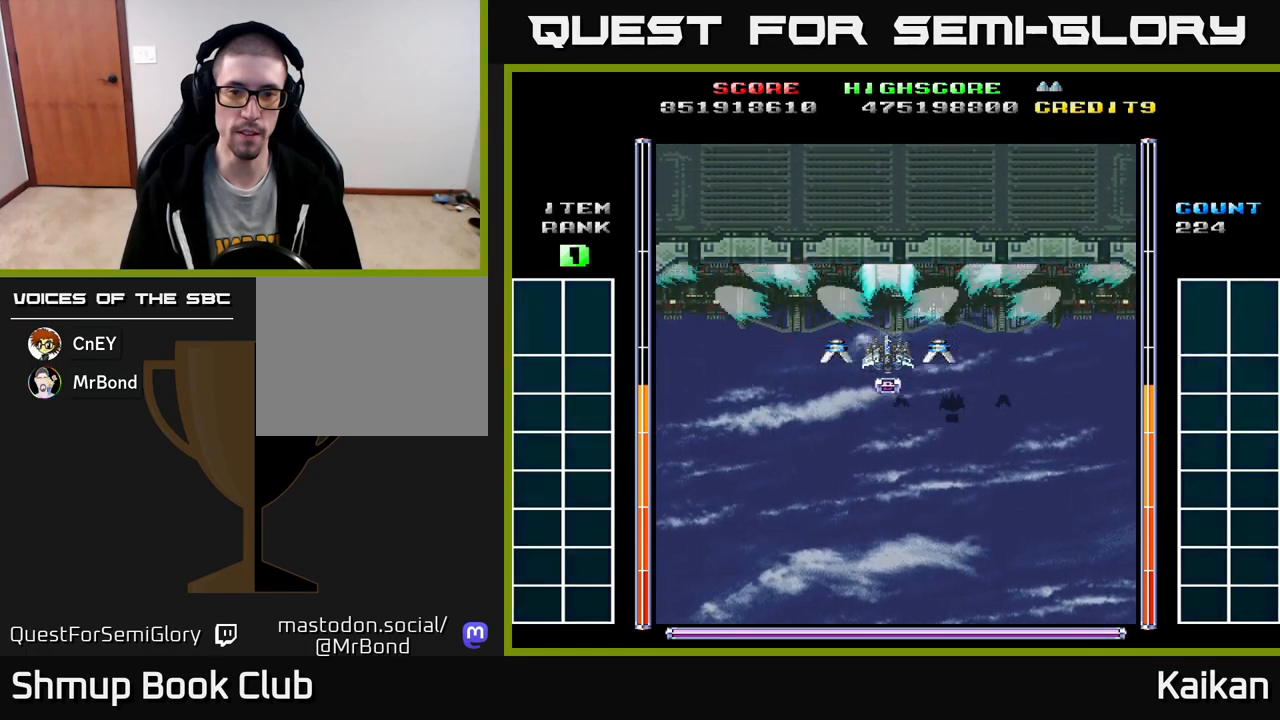
{"buttons": ["A"], "left_stick": "center", "events": []}
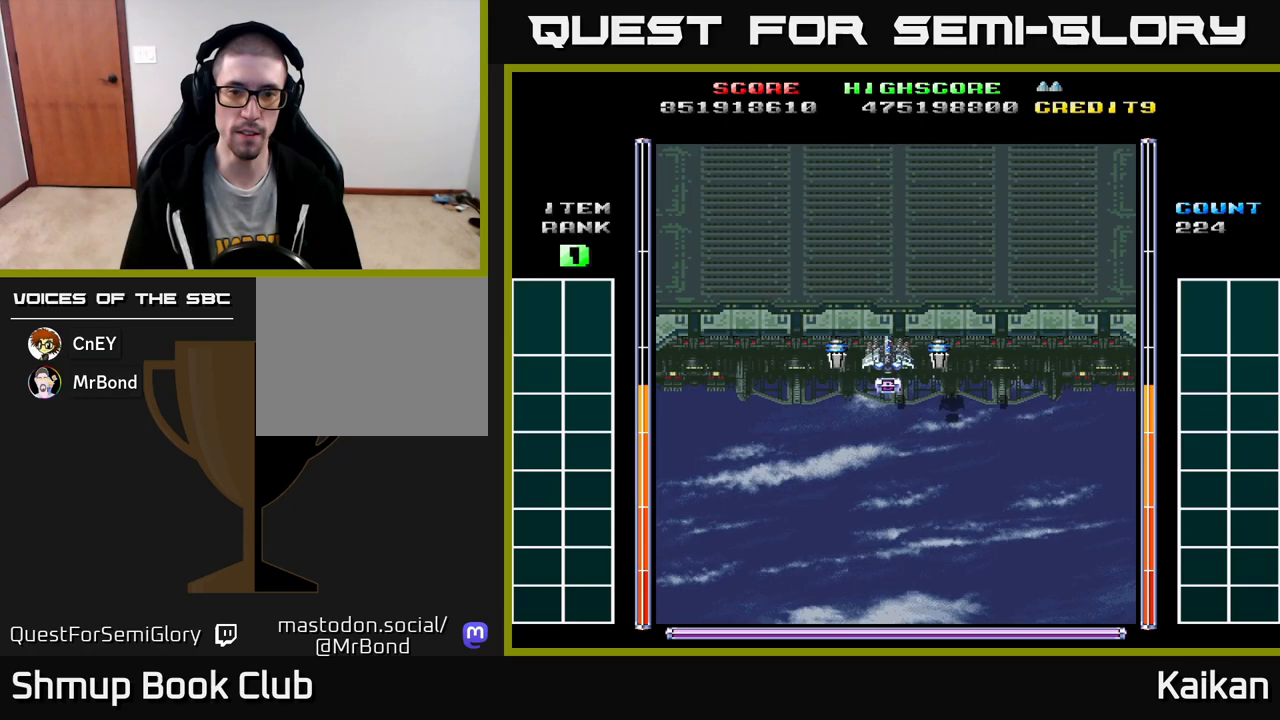
{"buttons": ["A"], "left_stick": "center", "events": []}
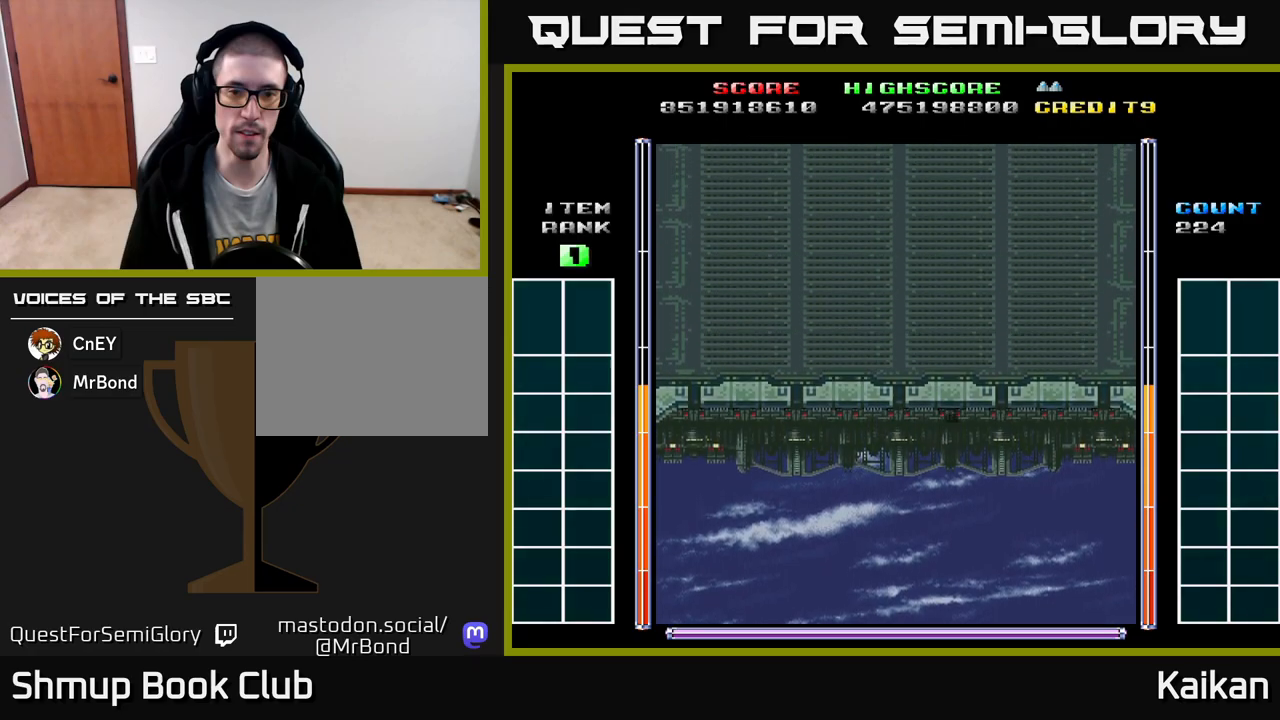
{"buttons": ["A"], "left_stick": "center", "events": []}
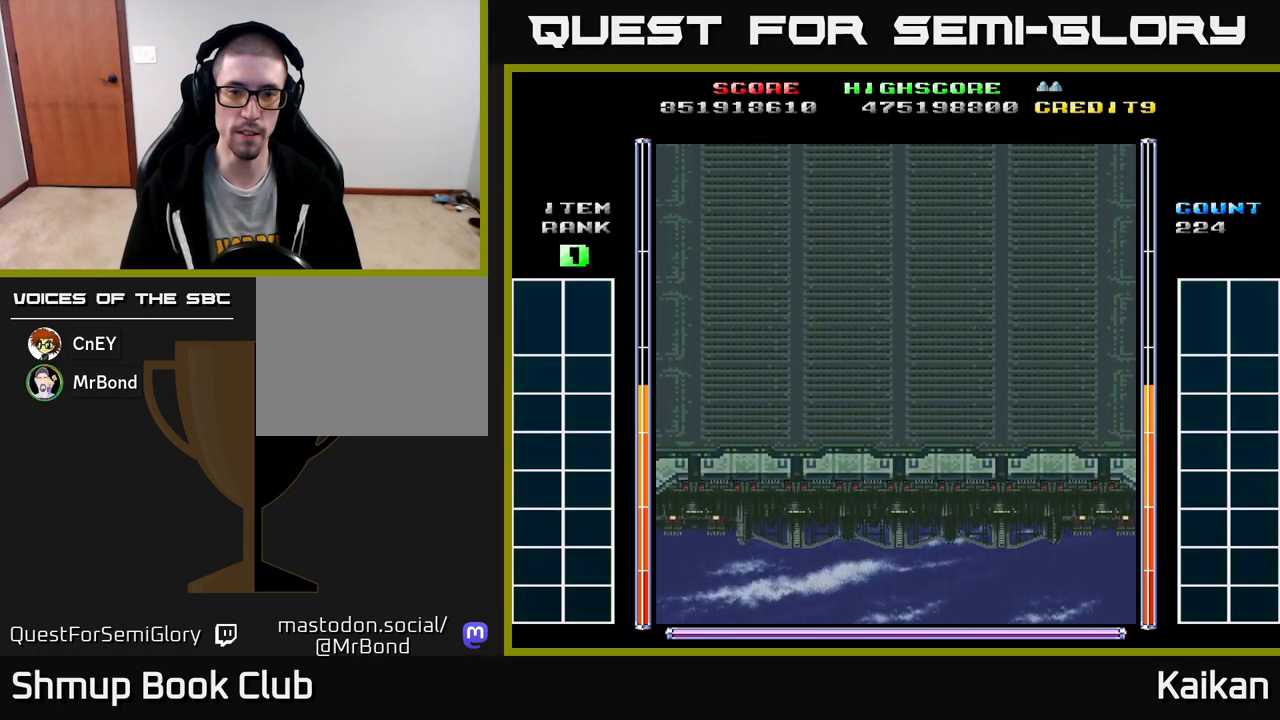
{"buttons": ["A"], "left_stick": "center", "events": []}
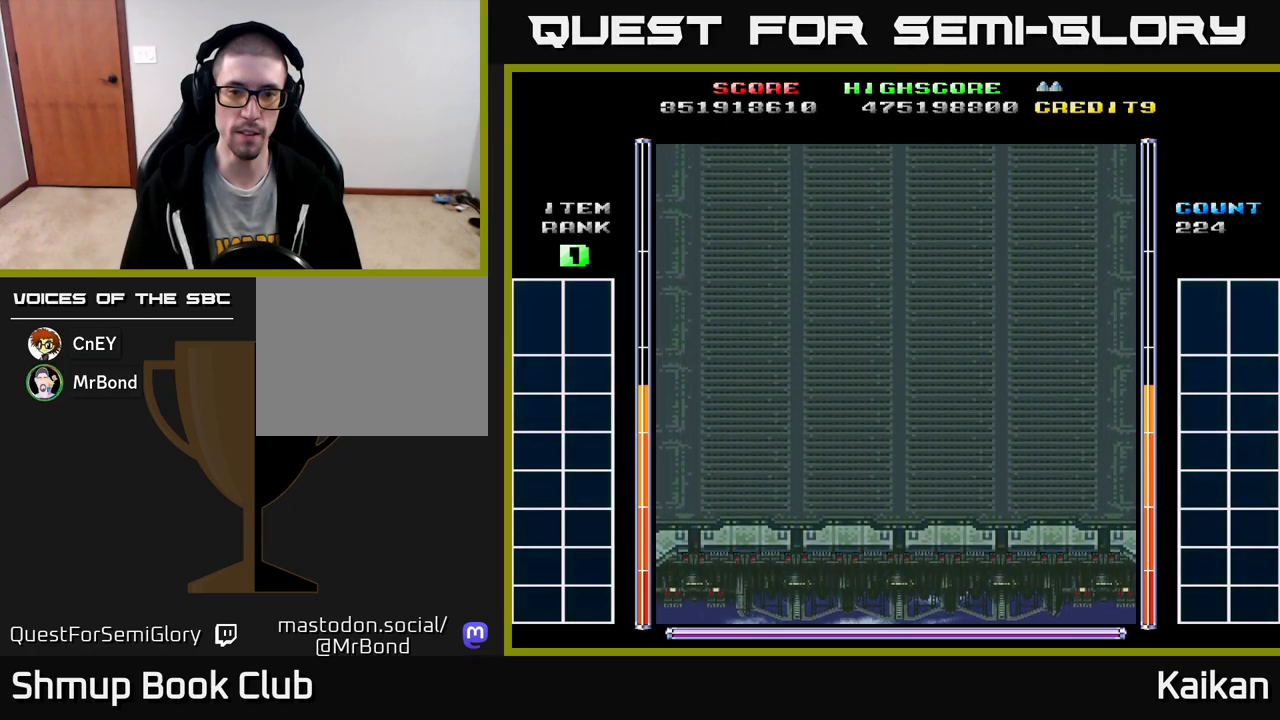
{"buttons": ["A"], "left_stick": "center", "events": []}
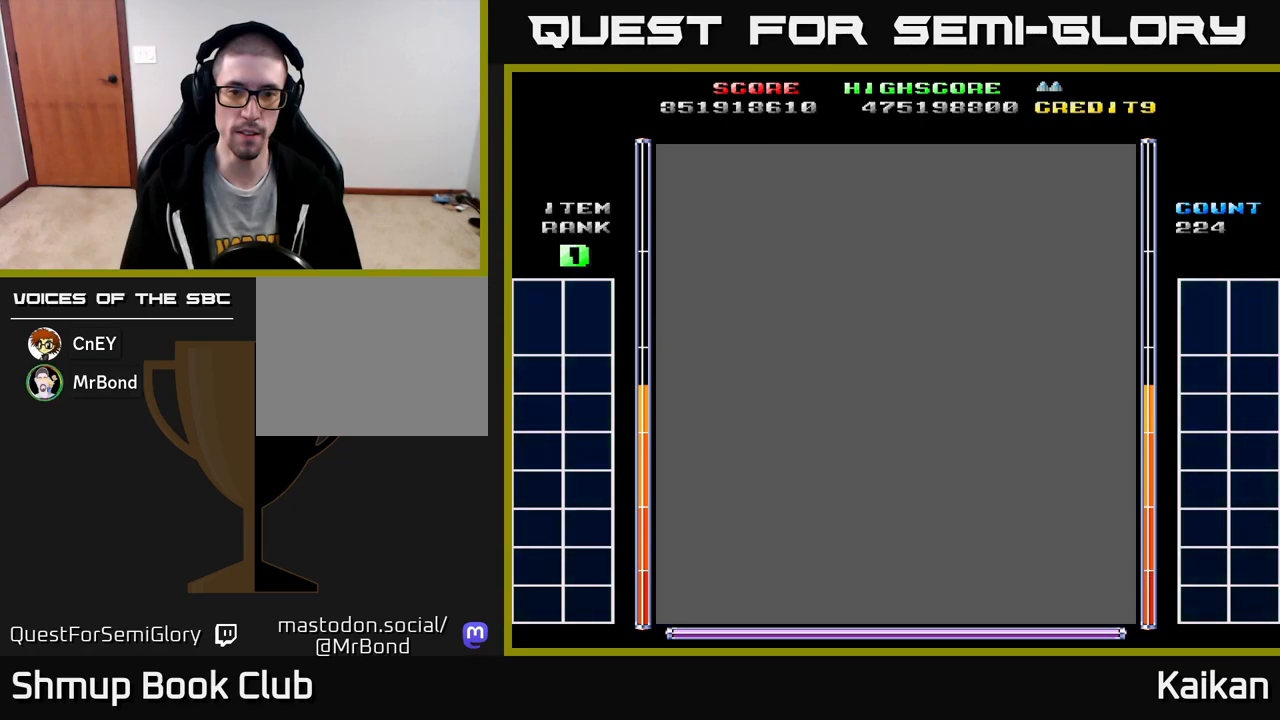
{"buttons": ["A"], "left_stick": "center", "events": []}
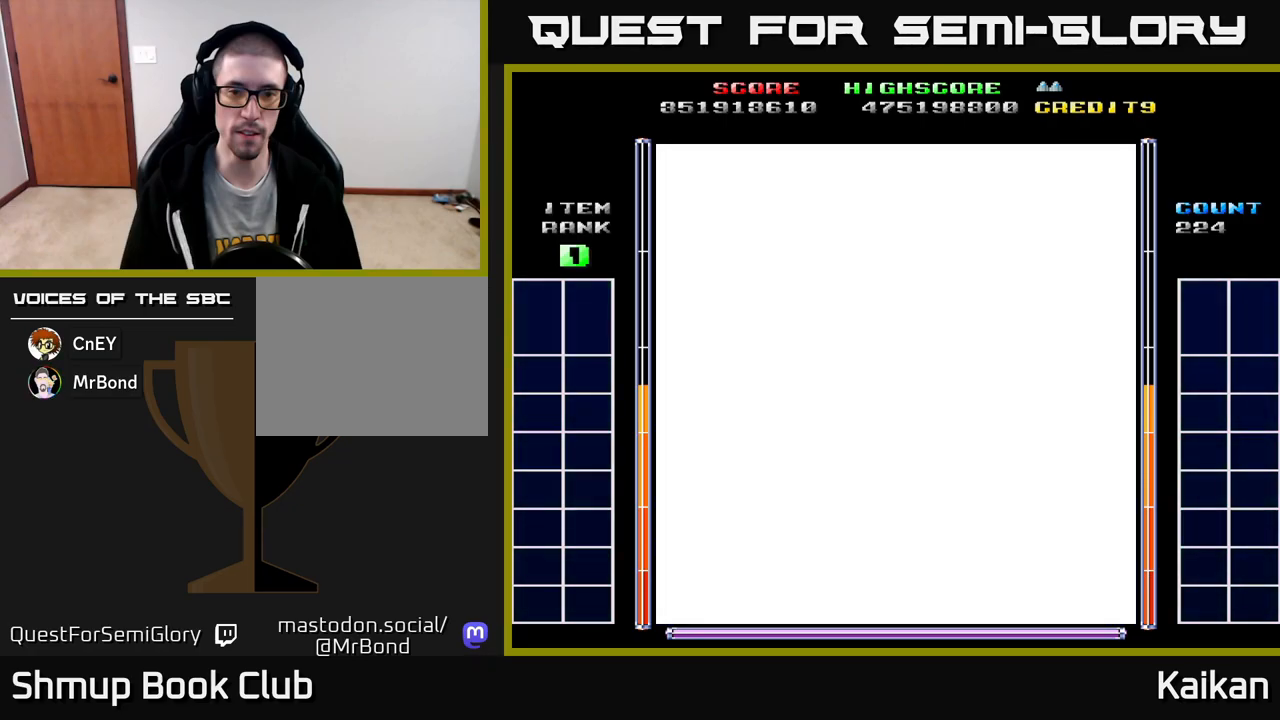
{"buttons": ["A"], "left_stick": "center", "events": []}
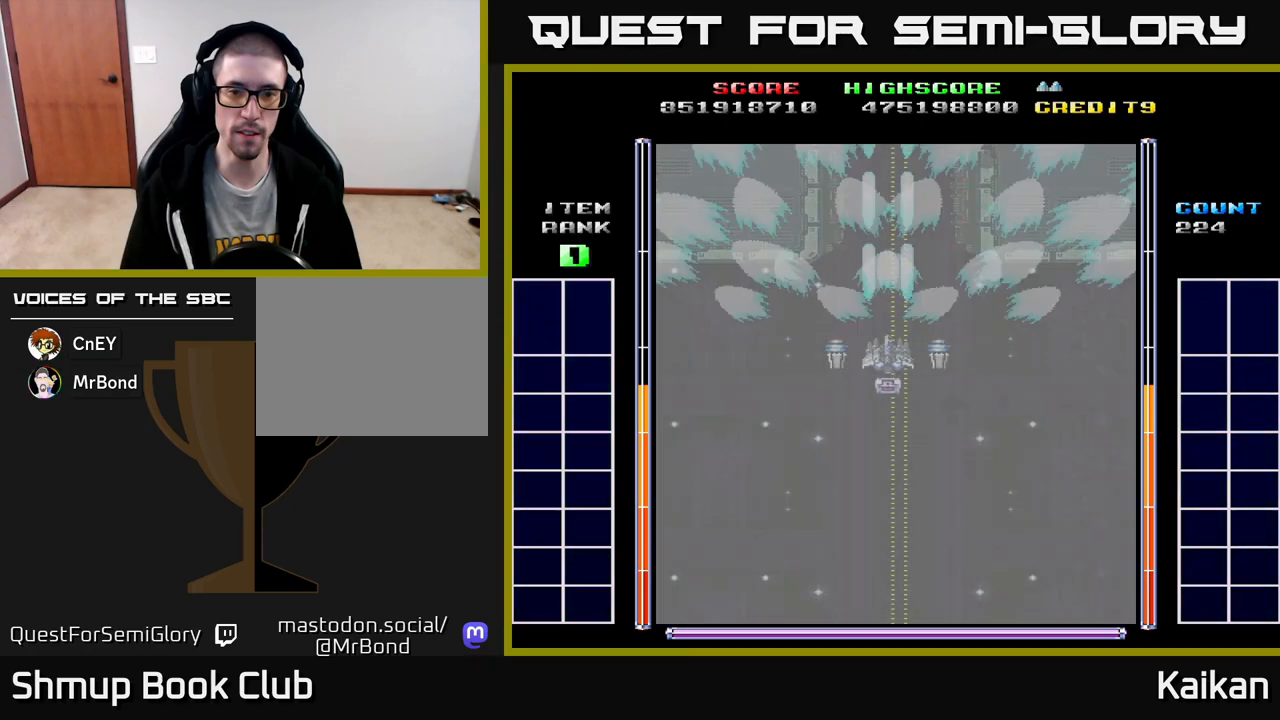
{"buttons": ["A"], "left_stick": "center", "events": []}
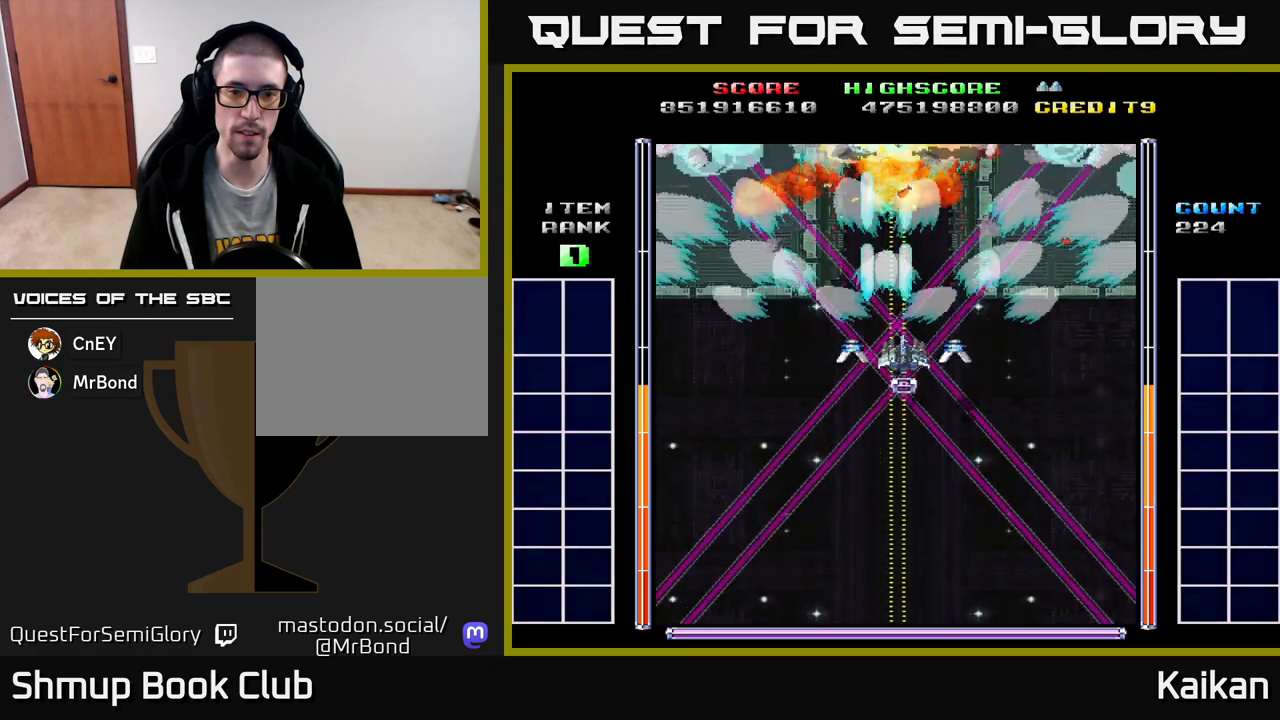
{"buttons": ["A", "DPAD_LEFT"], "left_stick": "center", "events": [[33, "DPAD_RIGHT", "down"], [133, "DPAD_RIGHT", "up"], [183, "DPAD_LEFT", "down"], [317, "DPAD_DOWN", "down"], [500, "DPAD_DOWN", "up"]]}
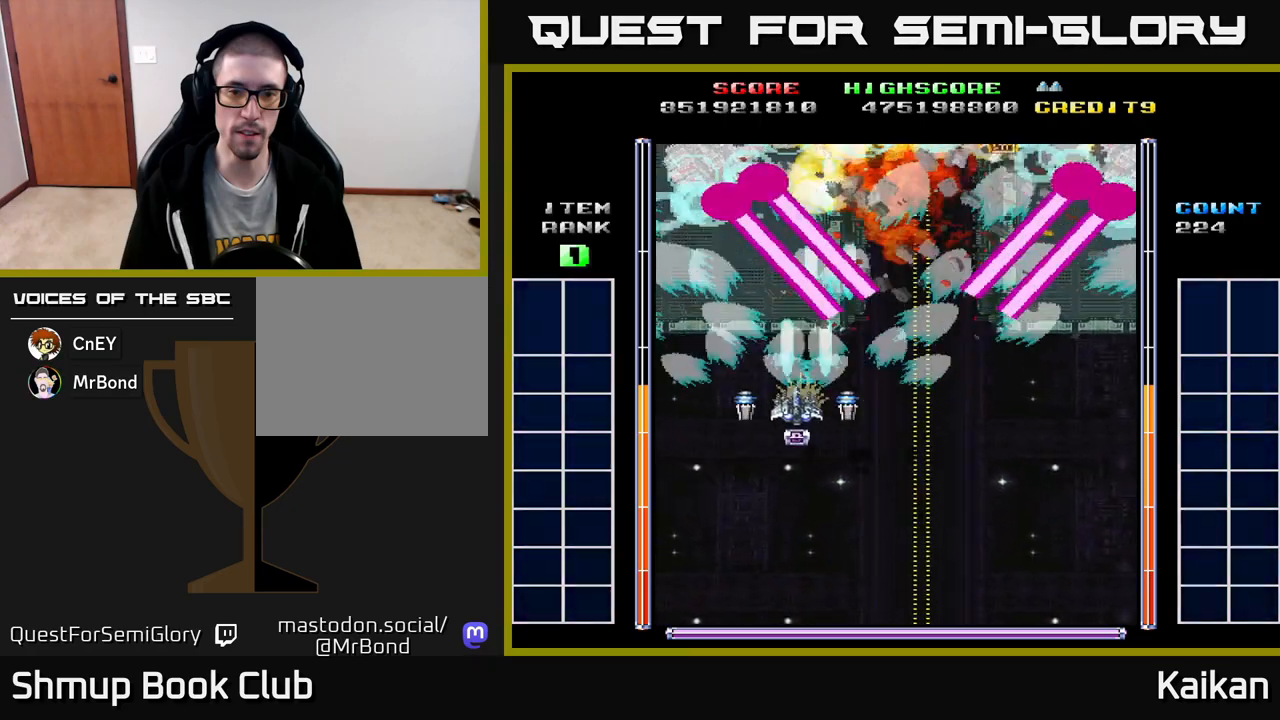
{"buttons": ["A", "X", "DPAD_UP", "DPAD_LEFT"], "left_stick": "center", "events": [[167, "X", "down"], [233, "DPAD_UP", "down"], [283, "DPAD_LEFT", "up"], [450, "DPAD_LEFT", "down"]]}
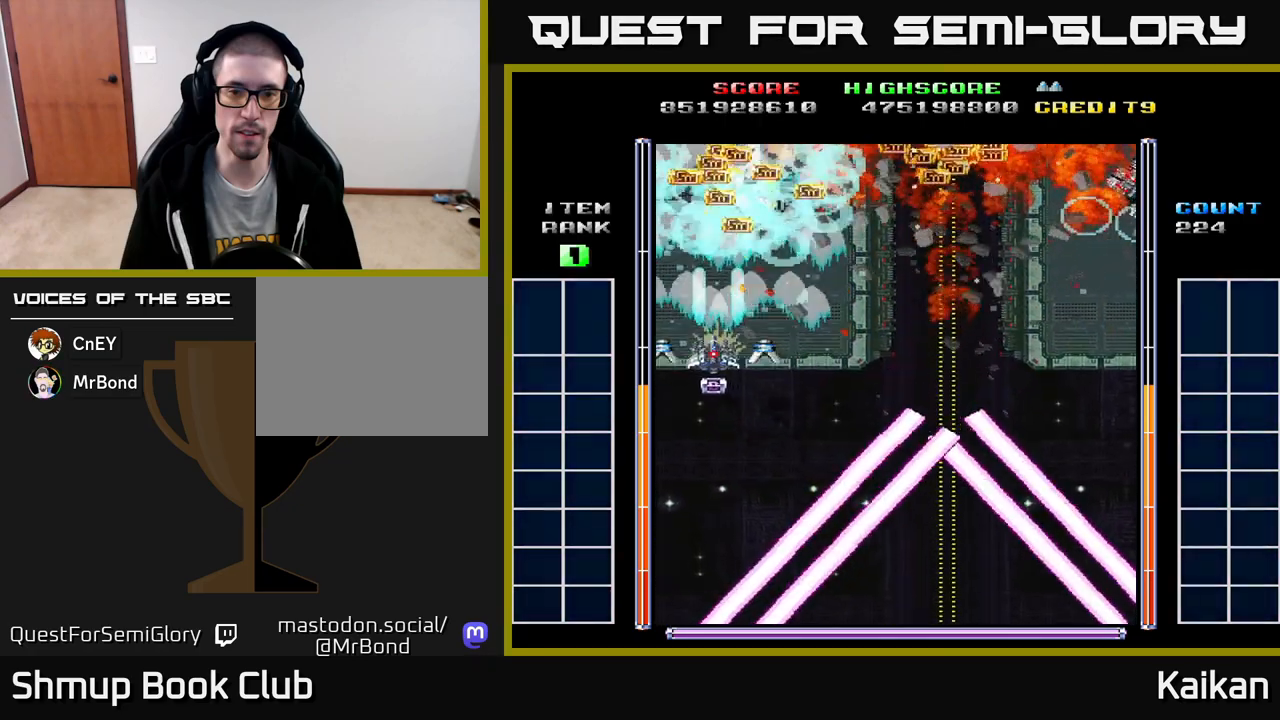
{"buttons": ["DPAD_RIGHT"], "left_stick": "center", "events": [[33, "DPAD_UP", "up"], [50, "X", "up"], [67, "DPAD_LEFT", "up"], [83, "A", "up"], [100, "DPAD_DOWN", "down"], [117, "DPAD_RIGHT", "down"], [283, "DPAD_DOWN", "up"]]}
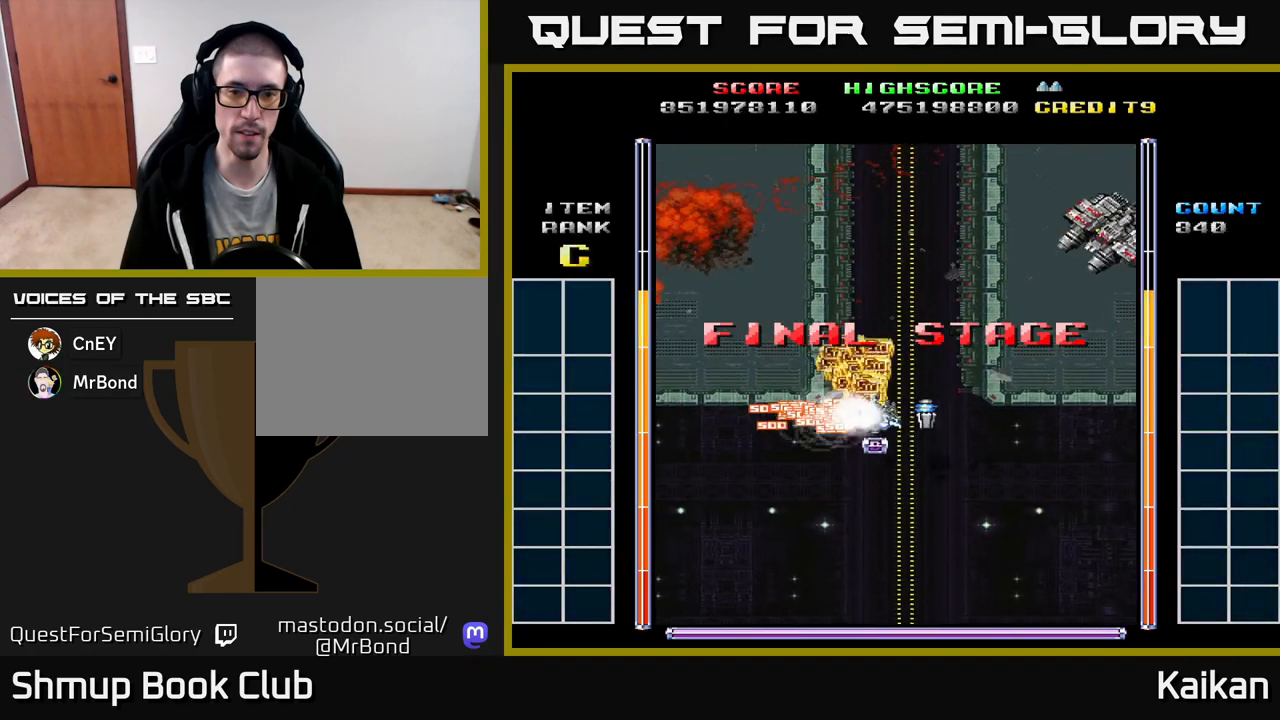
{"buttons": ["A", "X", "DPAD_RIGHT"], "left_stick": "center", "events": [[183, "A", "down"], [400, "X", "down"]]}
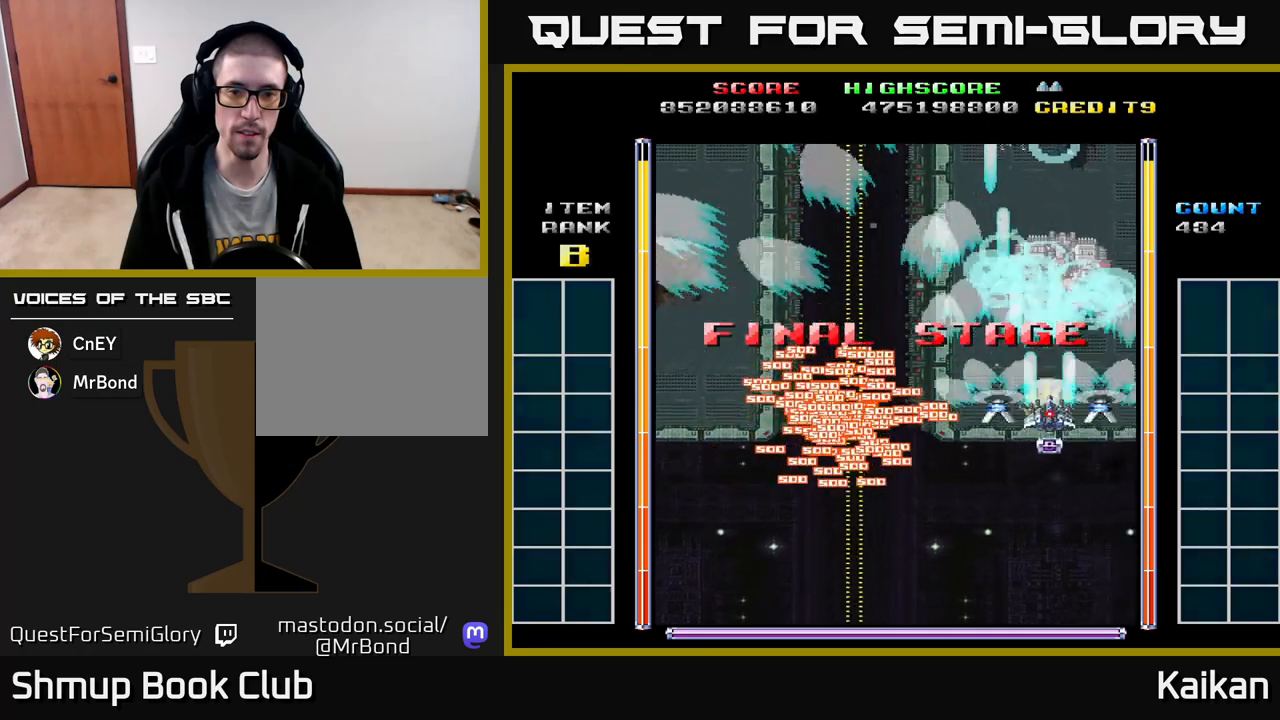
{"buttons": ["A", "X", "DPAD_UP", "DPAD_LEFT"], "left_stick": "center", "events": [[67, "DPAD_DOWN", "down"], [100, "DPAD_RIGHT", "up"], [350, "DPAD_LEFT", "down"], [367, "DPAD_DOWN", "up"], [417, "DPAD_UP", "down"]]}
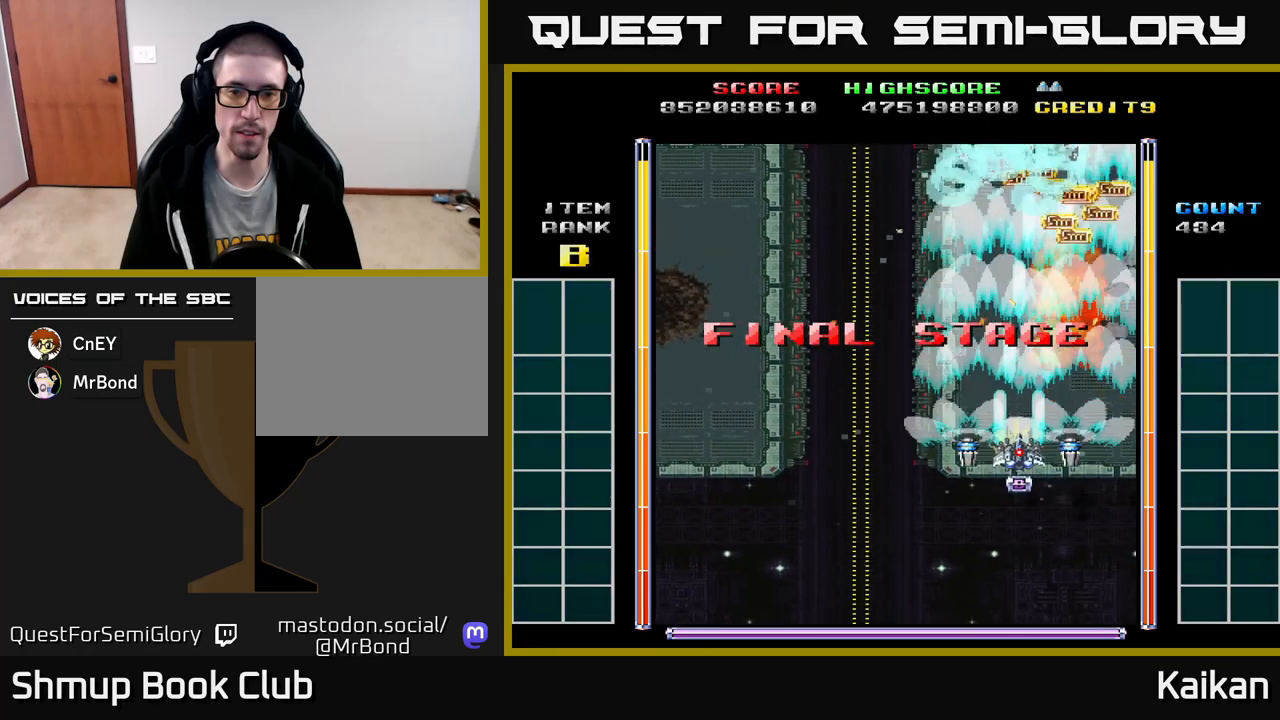
{"buttons": ["DPAD_UP", "DPAD_RIGHT"], "left_stick": "center", "events": [[250, "X", "up"], [283, "A", "up"], [383, "DPAD_LEFT", "up"], [433, "DPAD_RIGHT", "down"]]}
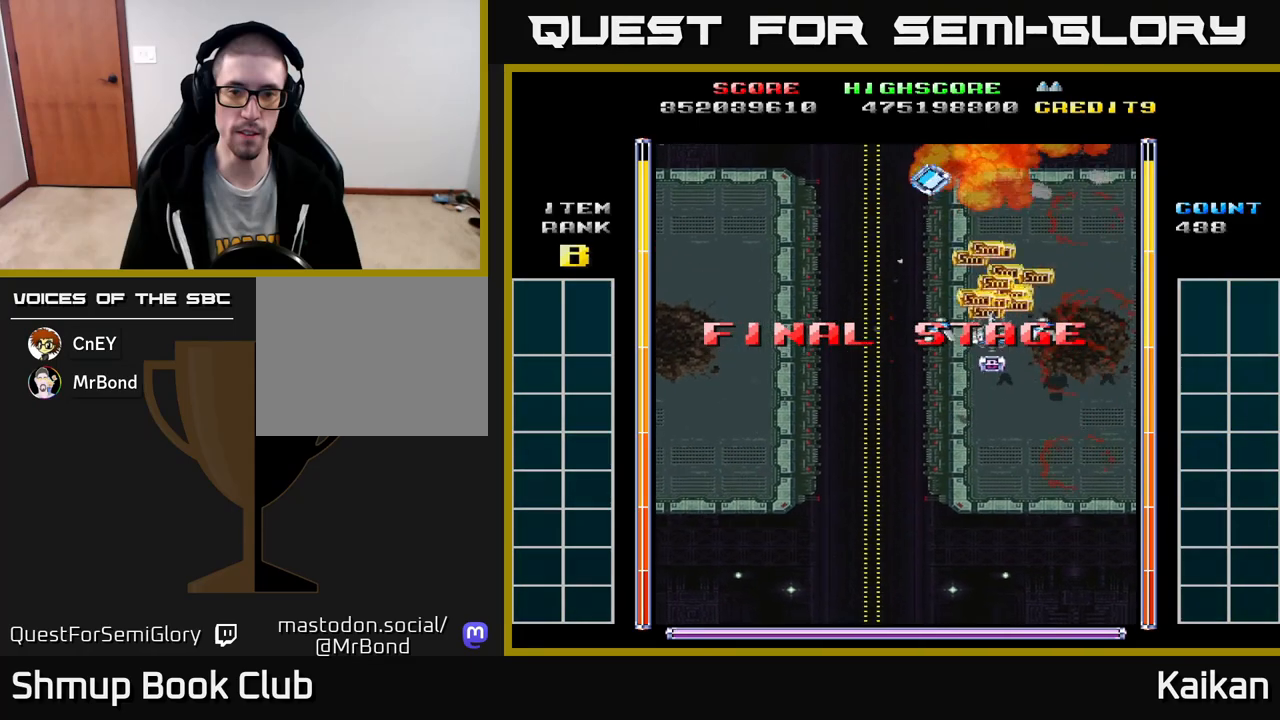
{"buttons": ["DPAD_LEFT"], "left_stick": "center", "events": [[133, "DPAD_RIGHT", "up"], [200, "DPAD_LEFT", "down"], [367, "DPAD_UP", "up"]]}
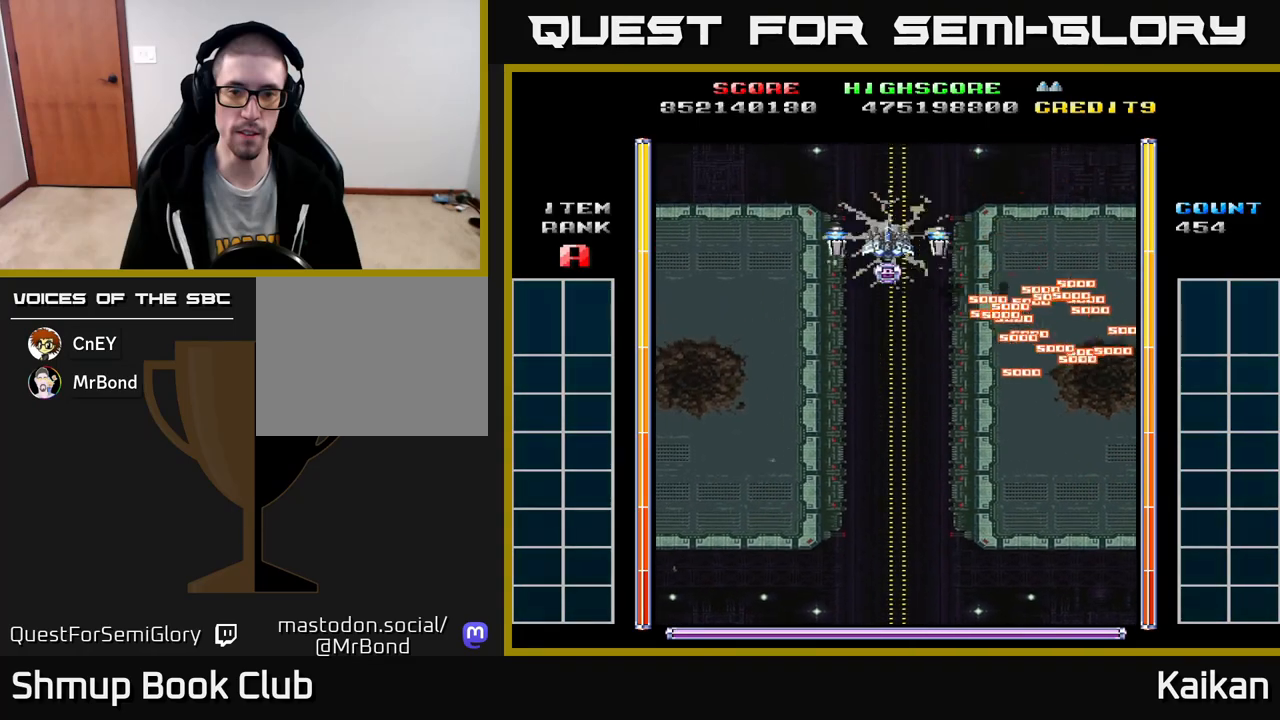
{"buttons": ["A", "DPAD_DOWN"], "left_stick": "center", "events": [[167, "DPAD_DOWN", "down"], [167, "DPAD_LEFT", "up"], [200, "A", "down"], [217, "DPAD_RIGHT", "down"], [350, "DPAD_RIGHT", "up"]]}
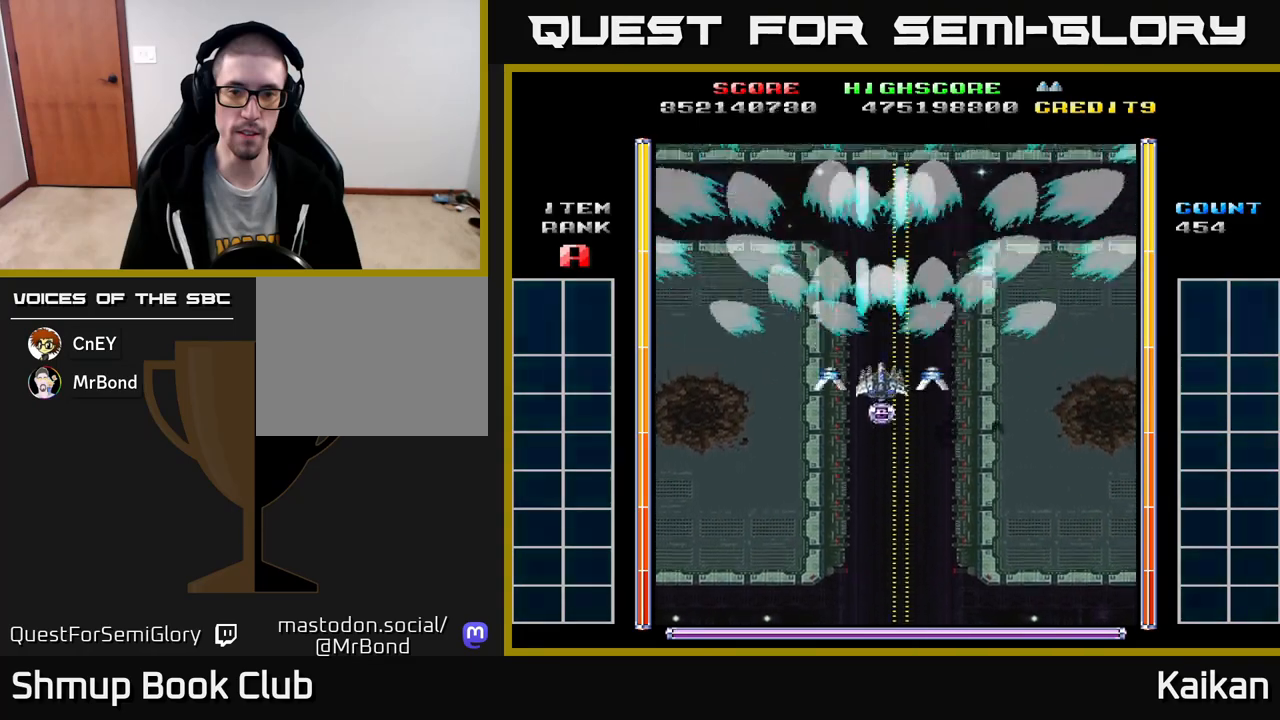
{"buttons": ["A", "DPAD_UP"], "left_stick": "center", "events": [[117, "DPAD_DOWN", "up"], [217, "DPAD_UP", "down"]]}
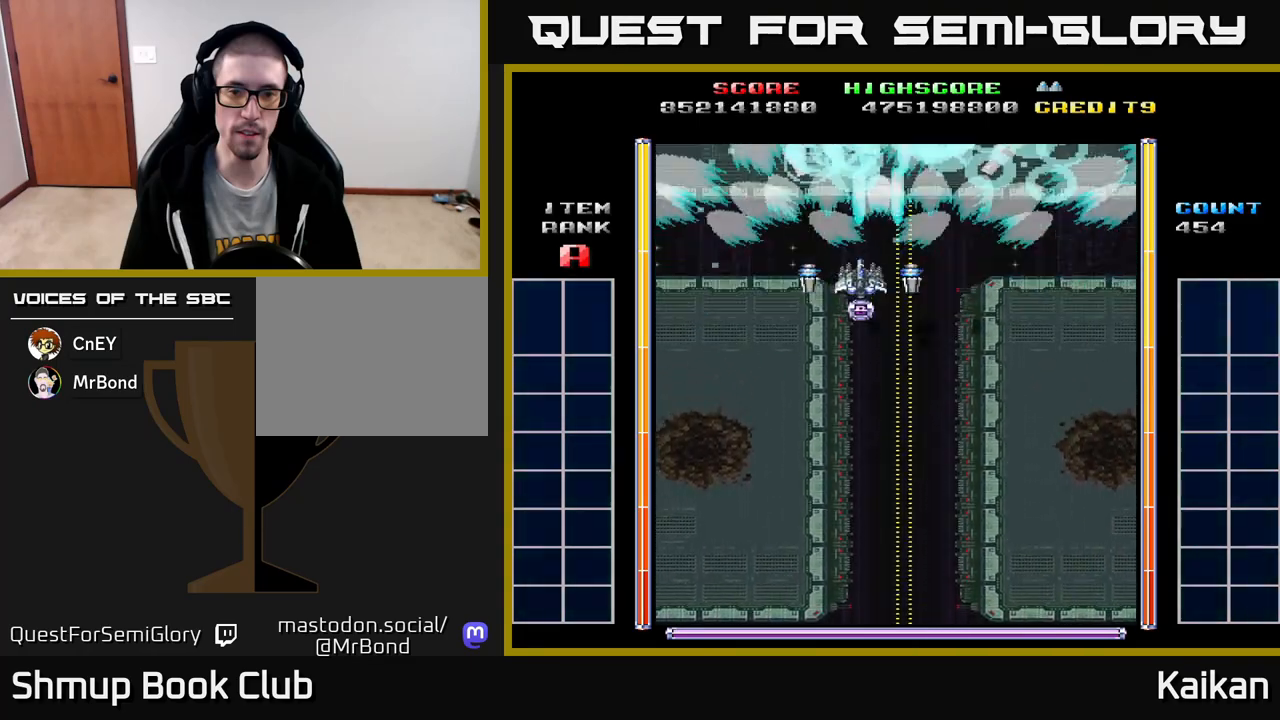
{"buttons": ["A", "DPAD_DOWN", "DPAD_RIGHT"], "left_stick": "center", "events": [[17, "DPAD_LEFT", "down"], [33, "DPAD_UP", "up"], [167, "DPAD_DOWN", "down"], [200, "DPAD_LEFT", "up"], [233, "DPAD_RIGHT", "down"], [267, "DPAD_DOWN", "up"], [483, "DPAD_DOWN", "down"]]}
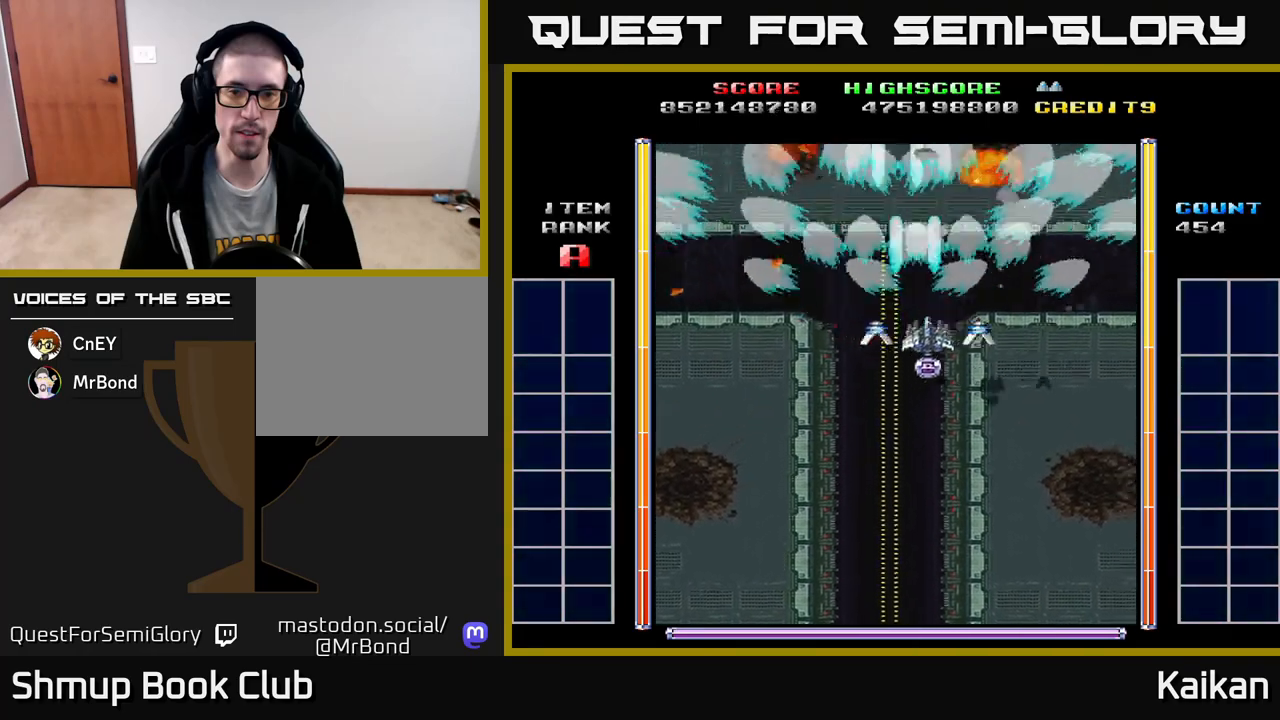
{"buttons": [], "left_stick": "center", "events": [[100, "DPAD_RIGHT", "up"], [133, "DPAD_LEFT", "down"], [200, "DPAD_DOWN", "up"], [217, "A", "up"], [317, "DPAD_UP", "down"], [333, "DPAD_LEFT", "up"], [417, "DPAD_UP", "up"]]}
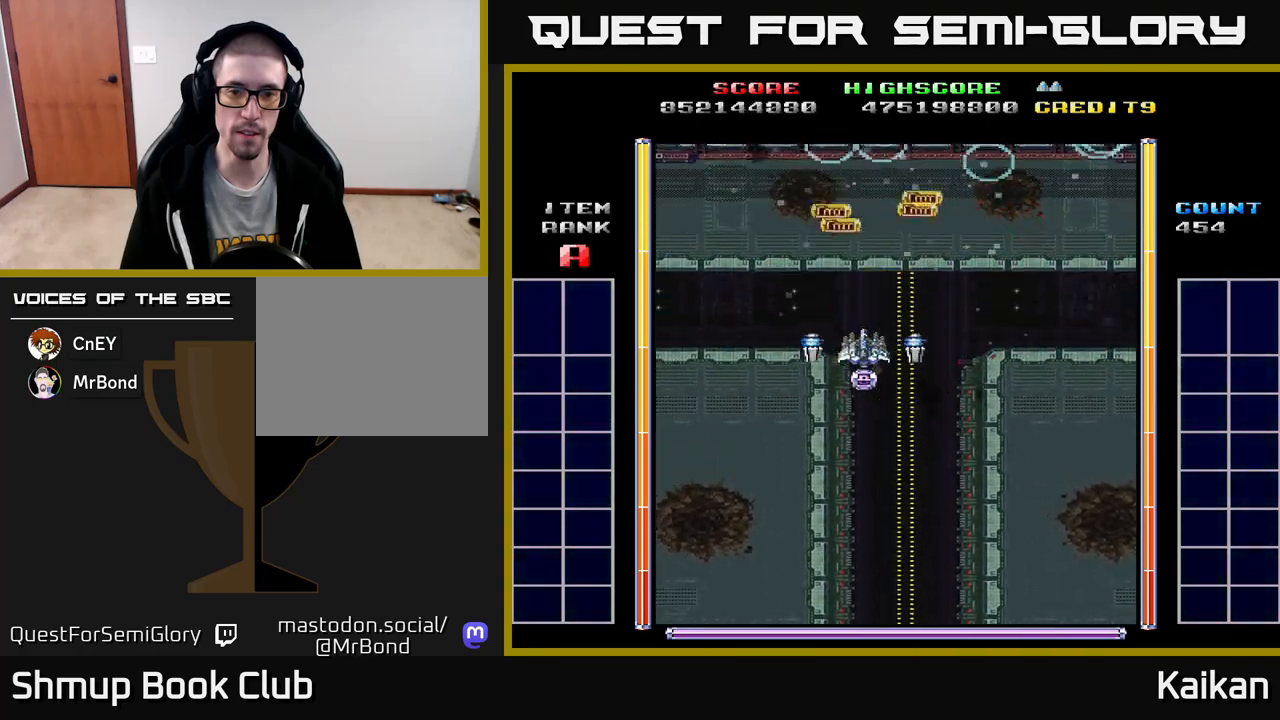
{"buttons": ["A", "DPAD_DOWN", "DPAD_LEFT"], "left_stick": "center", "events": [[283, "DPAD_DOWN", "down"], [367, "A", "down"], [417, "DPAD_LEFT", "down"]]}
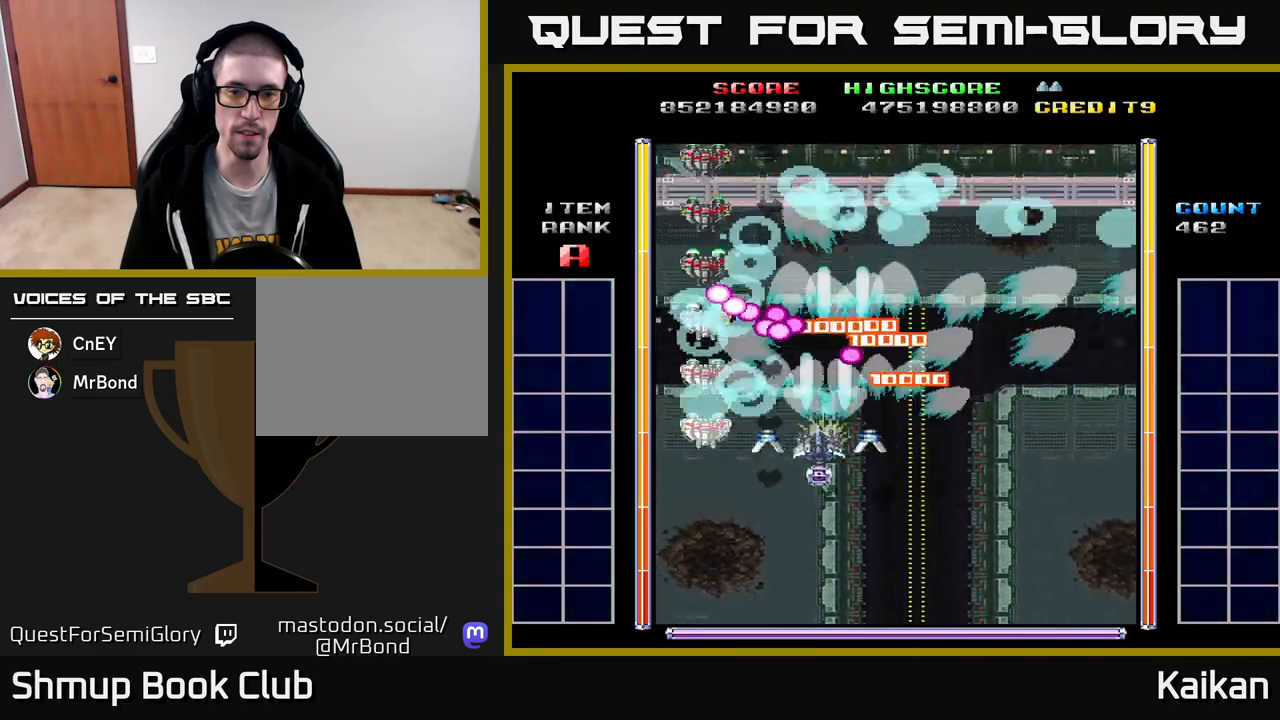
{"buttons": ["A", "DPAD_LEFT"], "left_stick": "center", "events": [[250, "DPAD_LEFT", "up"], [300, "DPAD_RIGHT", "down"], [350, "DPAD_RIGHT", "up"], [383, "DPAD_LEFT", "down"], [400, "DPAD_DOWN", "up"]]}